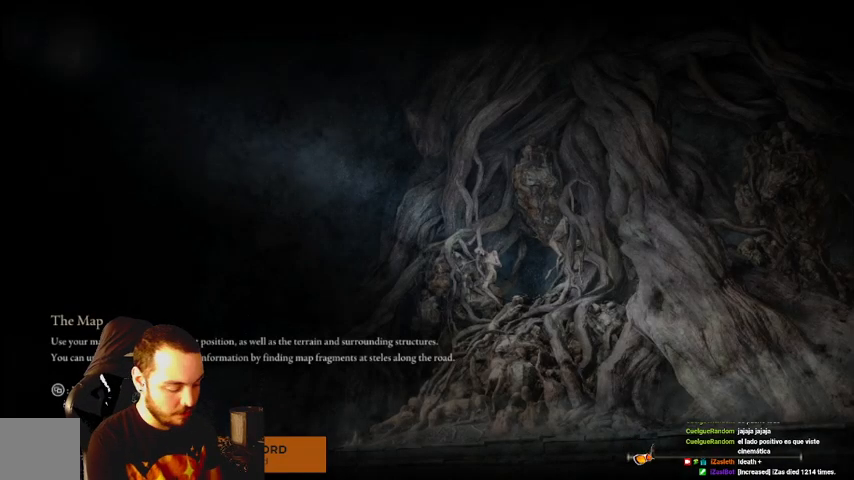
Gameplay with a controller (Xbox layout); each line is a JSON object with the inputs held at the frame after it. "events" lists button and stick changes between this image and that frame as [ms after this image, input, new state], when the widget could be followed in between.
{"buttons": ["START"], "left_stick": "center", "right_stick": "center", "events": [[367, "START", "down"]]}
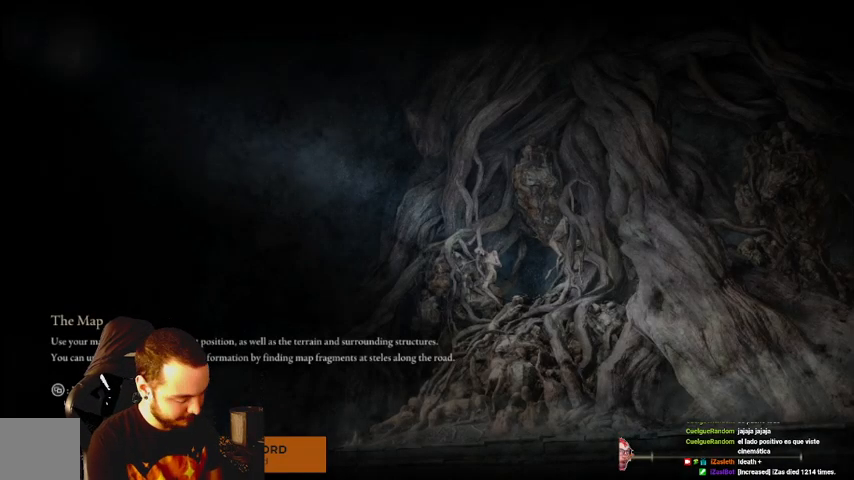
{"buttons": ["START"], "left_stick": "center", "right_stick": "center", "events": [[33, "START", "up"], [300, "START", "down"], [400, "START", "up"], [500, "START", "down"]]}
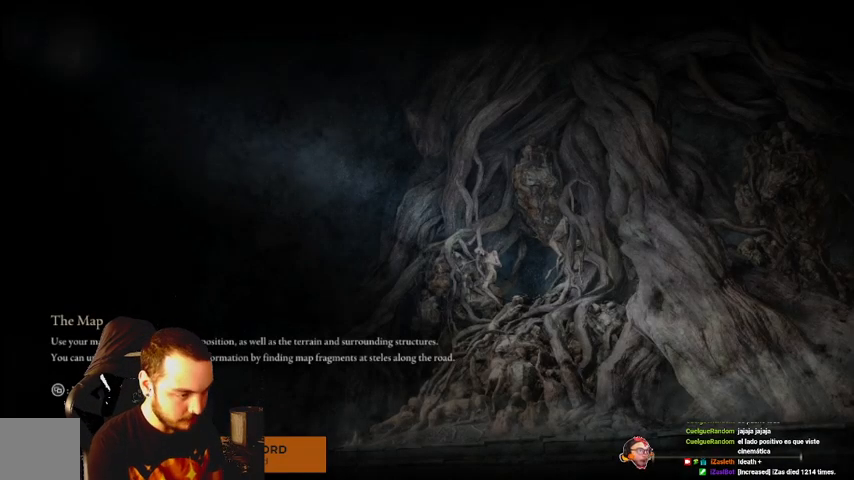
{"buttons": ["START"], "left_stick": "center", "right_stick": "center", "events": [[100, "START", "up"], [200, "START", "down"], [367, "START", "up"], [500, "START", "down"]]}
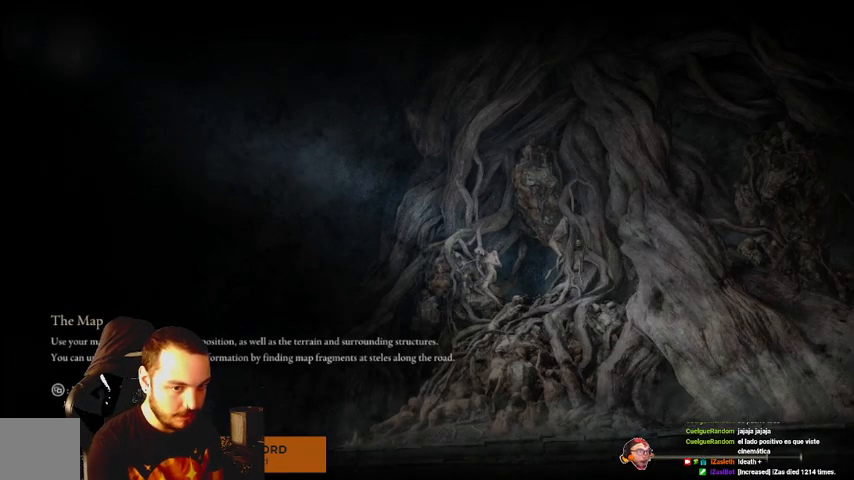
{"buttons": [], "left_stick": "center", "right_stick": "center", "events": [[133, "START", "up"], [167, "START", "down"], [333, "START", "up"]]}
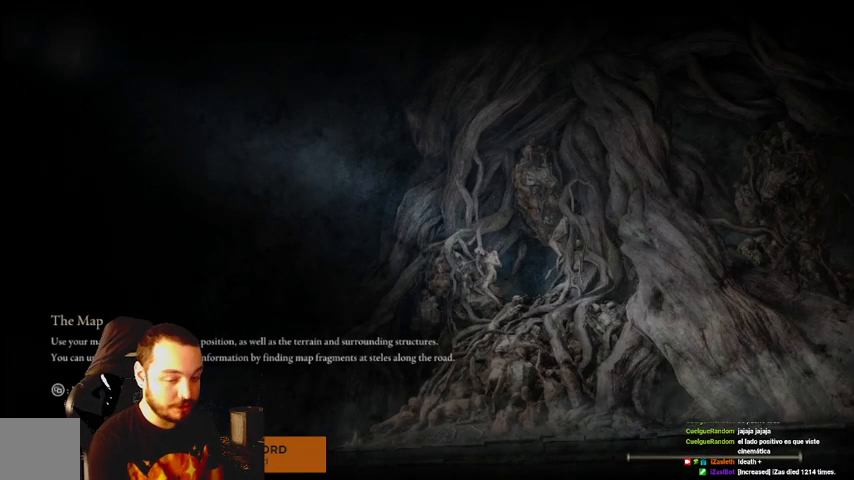
{"buttons": [], "left_stick": "center", "right_stick": "center", "events": []}
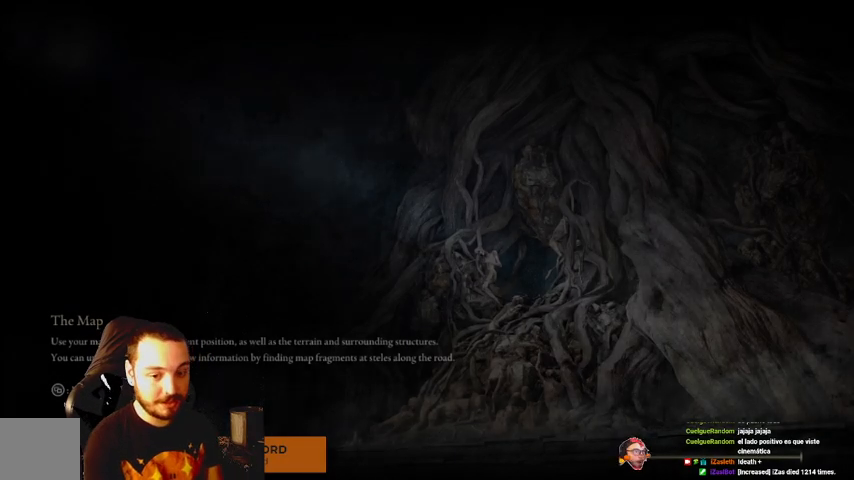
{"buttons": [], "left_stick": "center", "right_stick": "center", "events": [[167, "START", "down"], [433, "START", "up"]]}
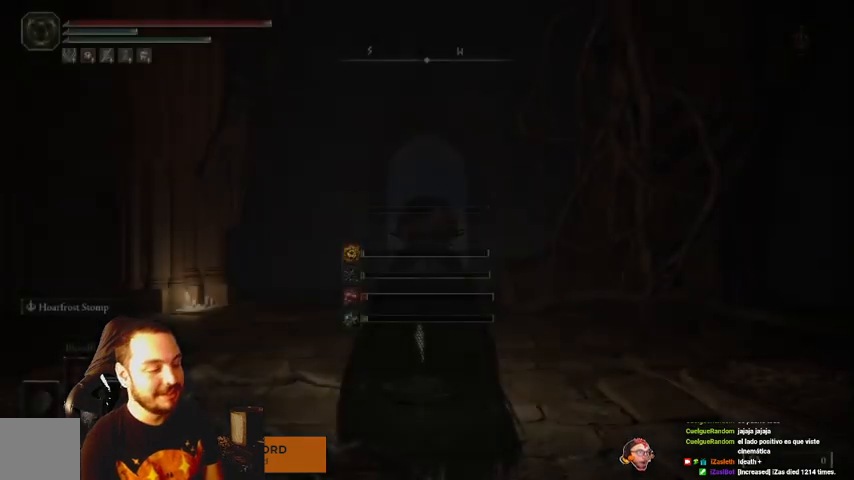
{"buttons": [], "left_stick": "up", "right_stick": "center", "events": [[200, "left_stick", "up"]]}
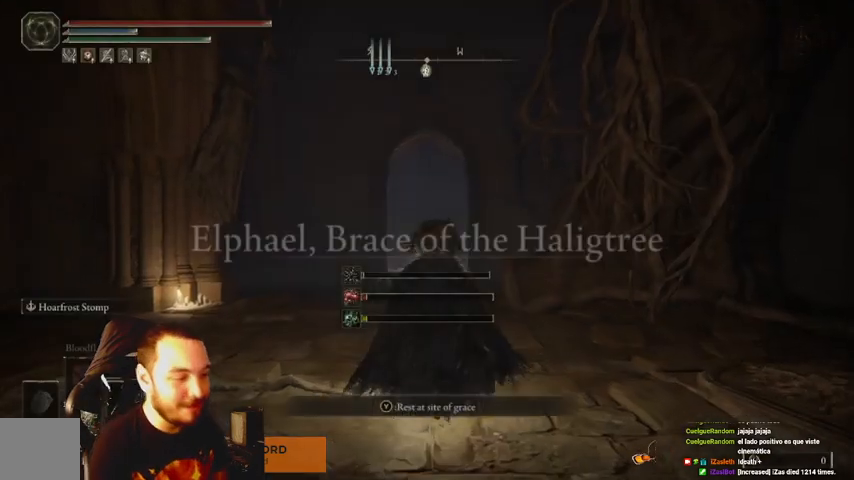
{"buttons": ["B"], "left_stick": "up", "right_stick": "center", "events": [[300, "B", "down"]]}
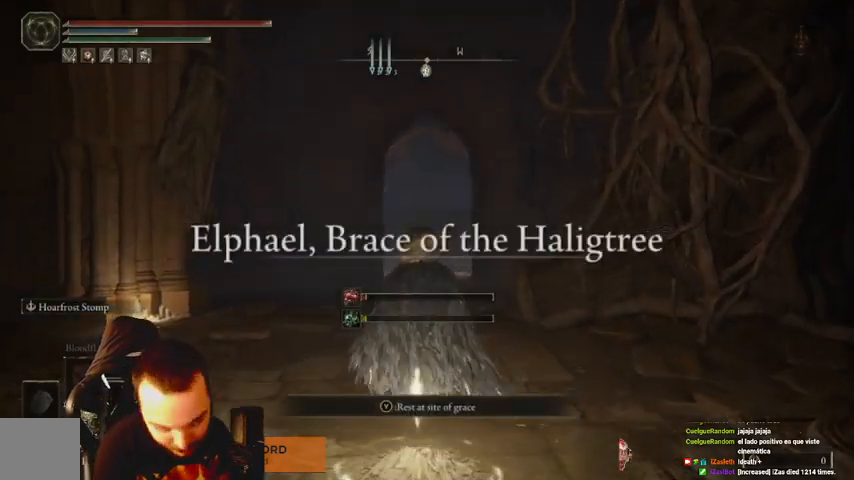
{"buttons": ["B", "DPAD_DOWN"], "left_stick": "up", "right_stick": "center", "events": [[33, "left_stick", "center"], [100, "left_stick", "up"], [433, "DPAD_DOWN", "down"]]}
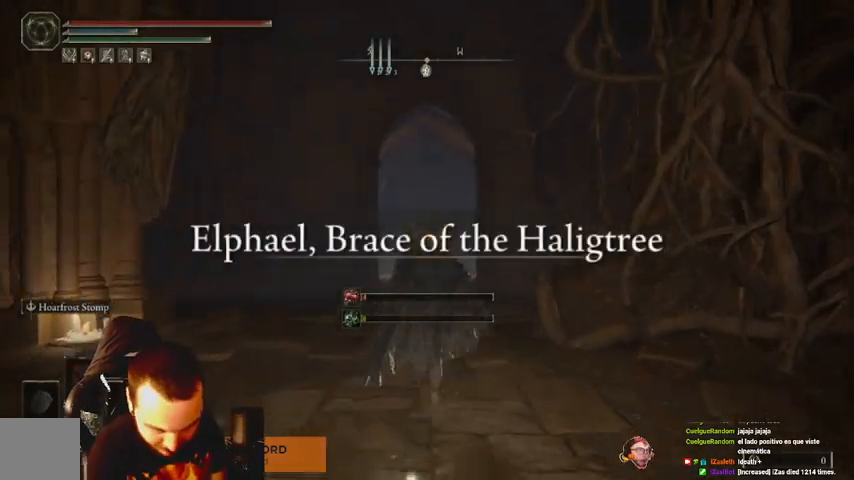
{"buttons": ["B"], "left_stick": "up", "right_stick": "center", "events": [[33, "DPAD_DOWN", "up"], [167, "DPAD_DOWN", "down"], [200, "DPAD_DOWN", "up"]]}
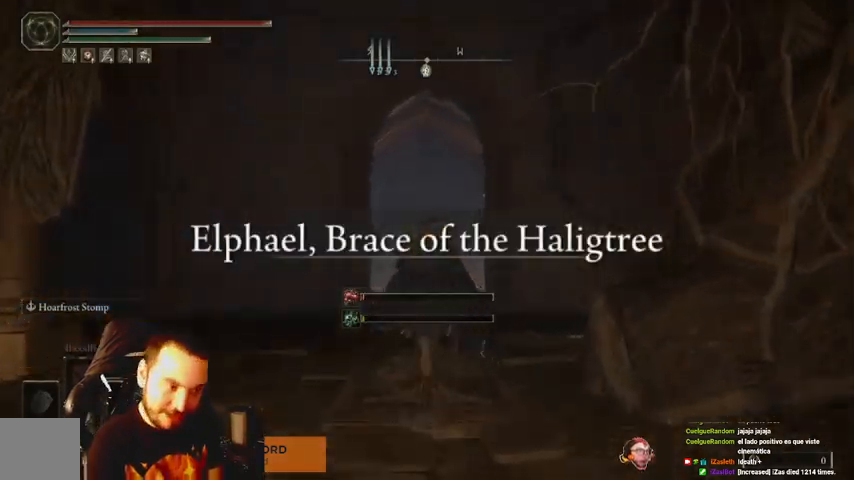
{"buttons": ["B"], "left_stick": "up", "right_stick": "center", "events": []}
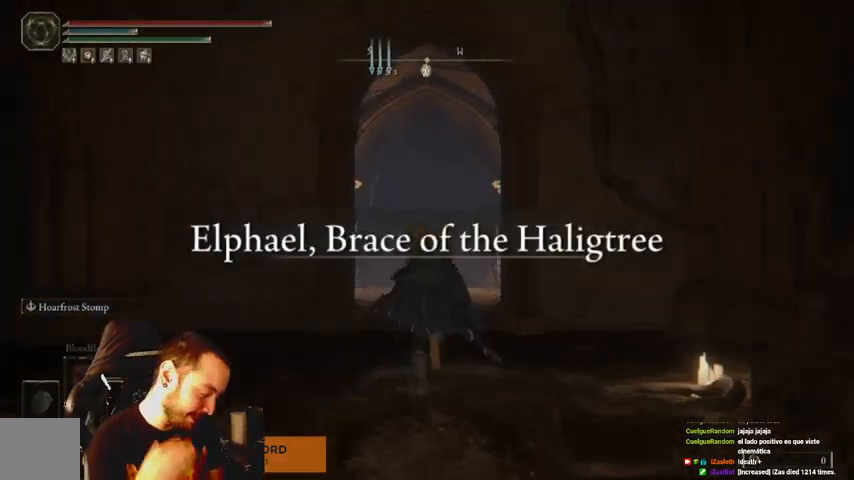
{"buttons": ["B"], "left_stick": "up", "right_stick": "center", "events": []}
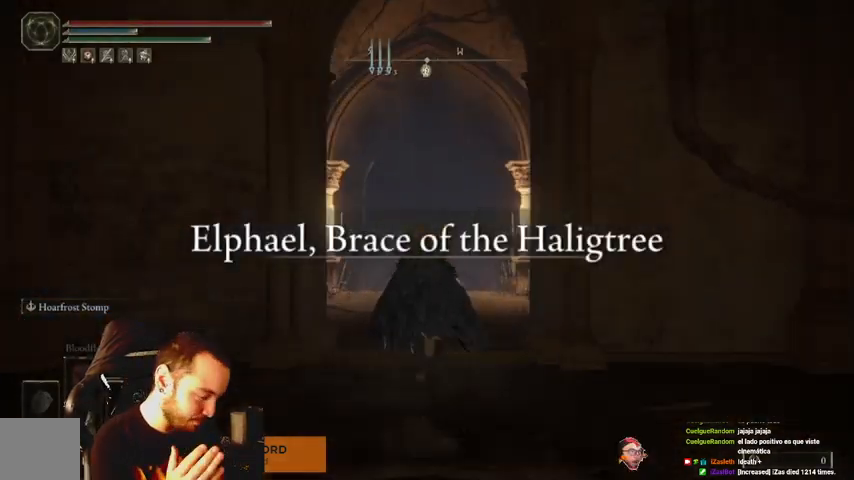
{"buttons": ["B"], "left_stick": "up", "right_stick": "center", "events": []}
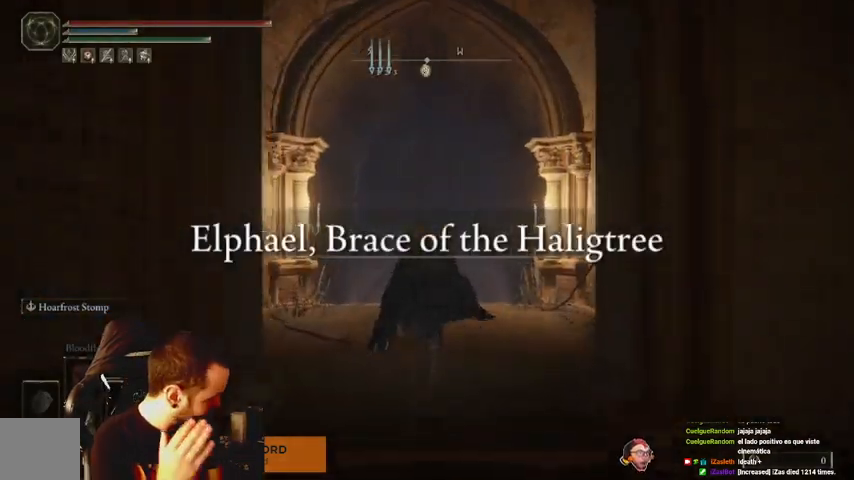
{"buttons": ["B"], "left_stick": "up", "right_stick": "center", "events": []}
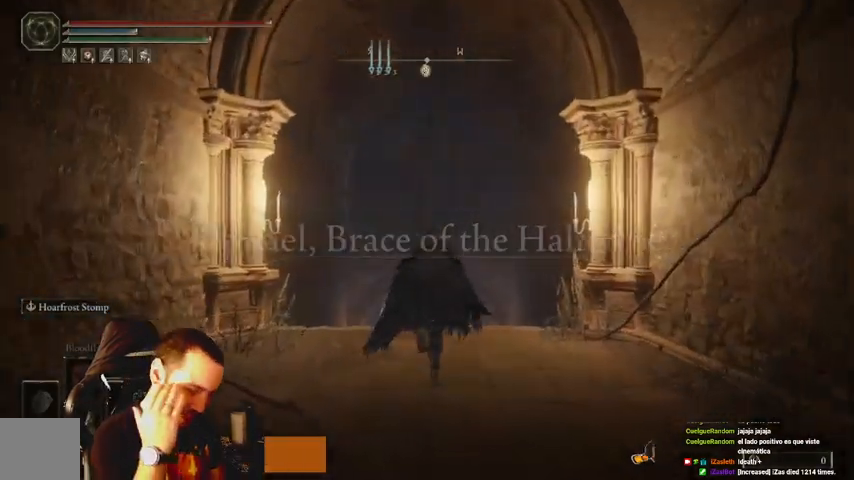
{"buttons": ["B"], "left_stick": "up", "right_stick": "center", "events": []}
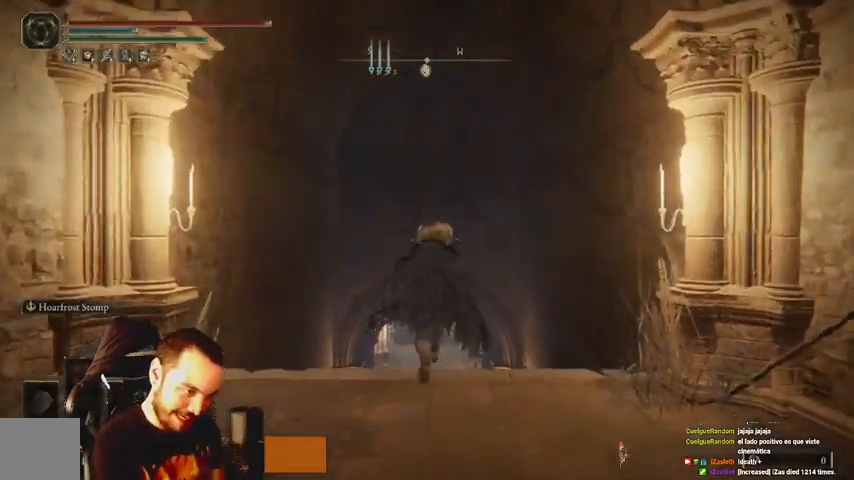
{"buttons": ["B"], "left_stick": "up", "right_stick": "center", "events": []}
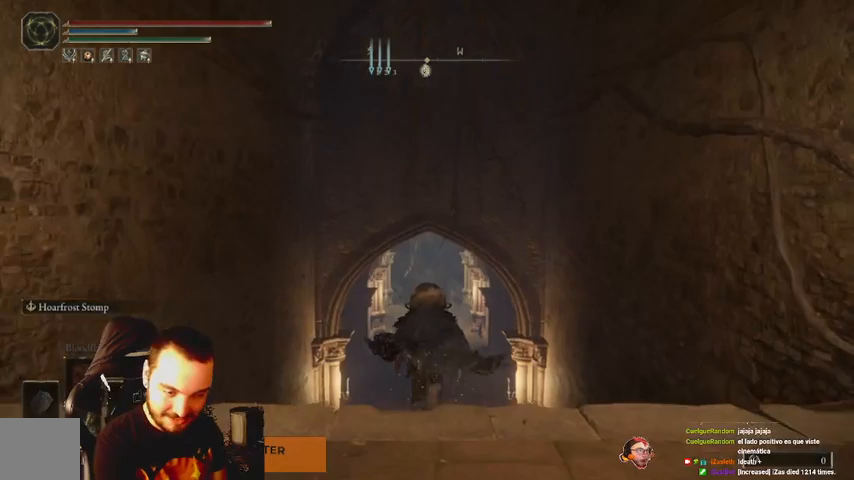
{"buttons": ["B"], "left_stick": "up", "right_stick": "center", "events": []}